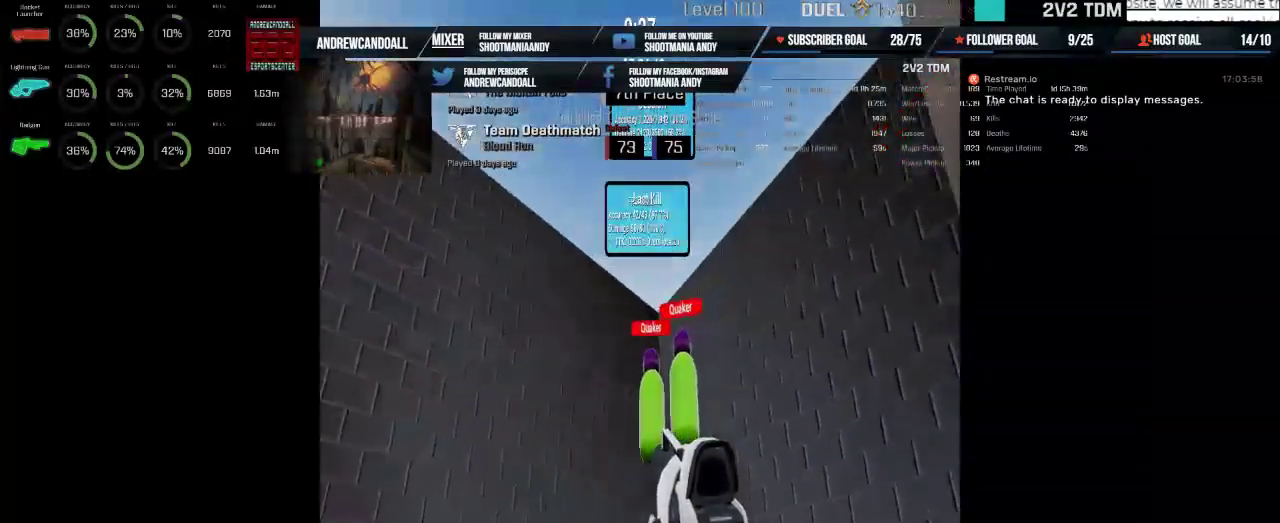
Gameplay with keyboard and mouse; each line is a JSON object with the keys and mouse buttons held at the frame after it. "events" lists presses ("down") and releases ("up") of "a", "alt", "backspace", "caps_lock", "ctrl", "d", "delete", "end", "home", "r", "s", "shift", "tab", "w", "mouse_left", "mouse_wheel", "mouse_right", "mouse_mb4" and "mouse_mb5" between this image and that frame as [ms after this image, input, new state], when the widget could be followed in between. "mouse_left", "mouse_wheel", "mouse_right", "mouse_mb4", "mouse_mb5" = the "left", "wheel", "right", "mb4", "mb5" buttons of the "mouse" list. No other keys are recorded. "wheel" means that the mouse wheel is clicked or scrolled. Not read: mouse_move.
{"keys": [], "mouse": ["left"], "events": [[150, "mouse_left", "down"]]}
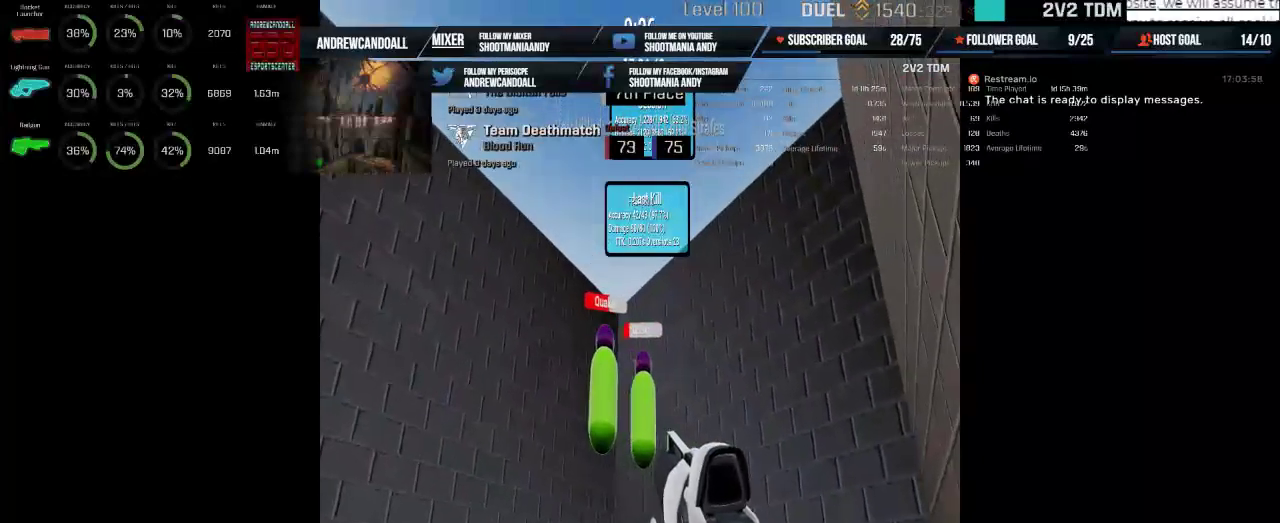
{"keys": [], "mouse": [], "events": [[200, "mouse_left", "up"]]}
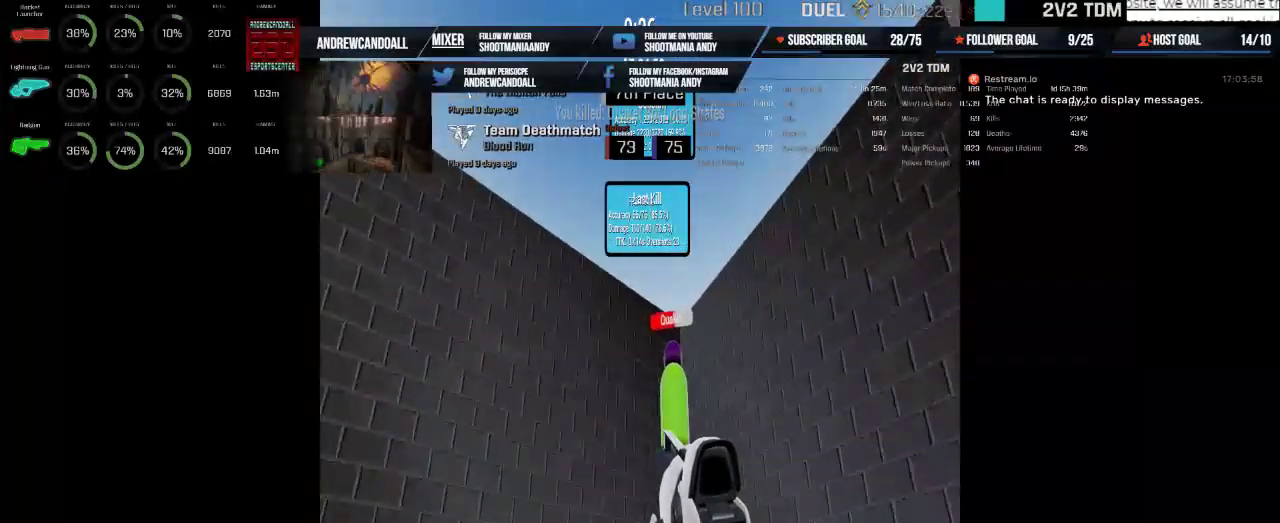
{"keys": [], "mouse": ["left"], "events": [[183, "mouse_left", "down"]]}
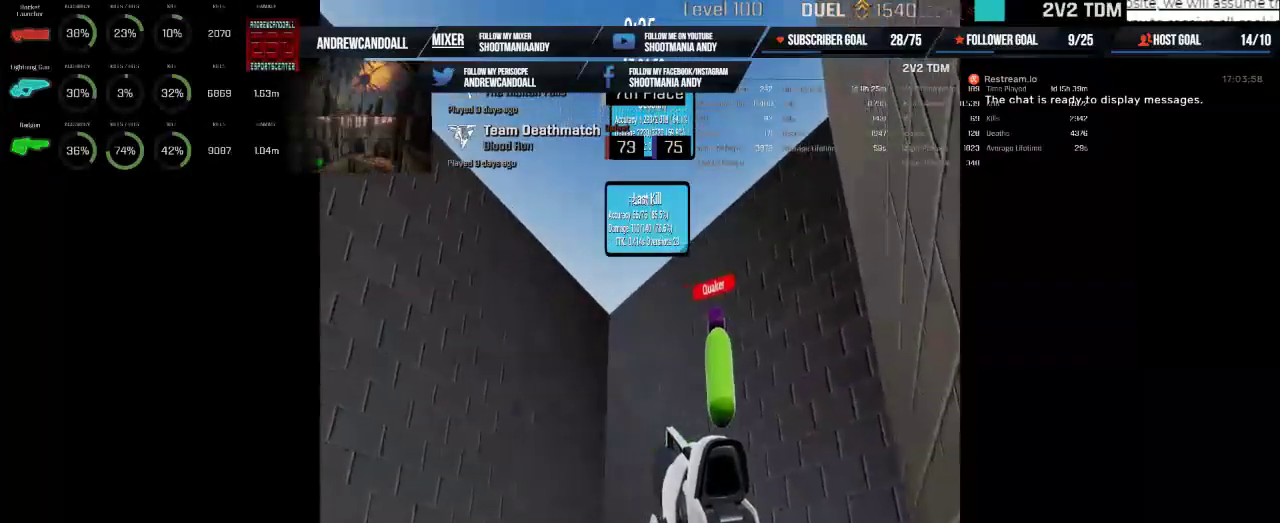
{"keys": [], "mouse": ["left"], "events": [[17, "mouse_left", "up"], [450, "mouse_left", "down"]]}
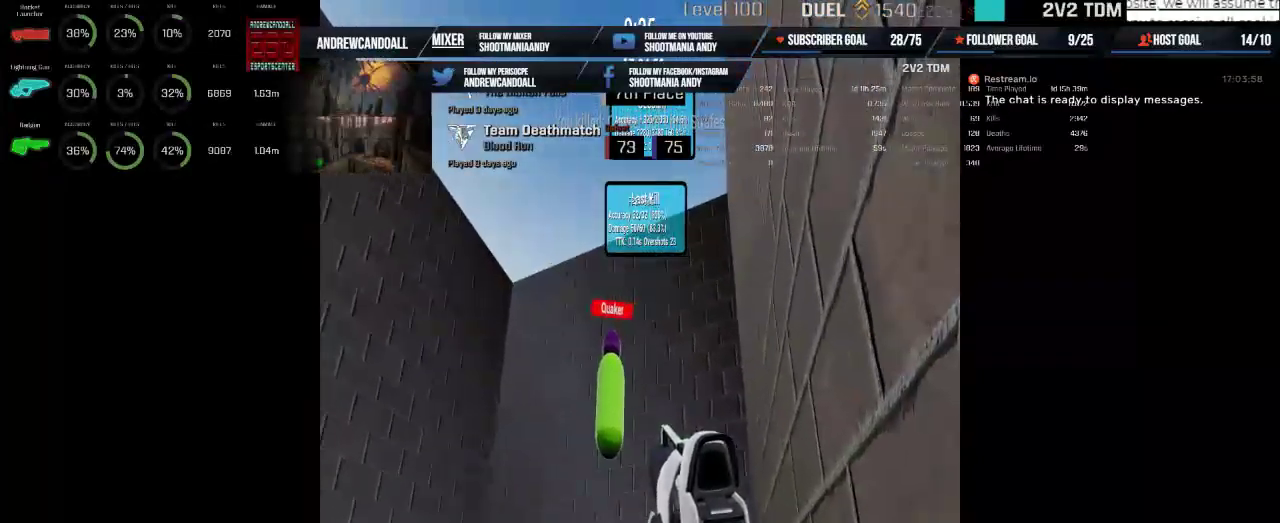
{"keys": [], "mouse": ["left"], "events": [[50, "mouse_left", "up"], [117, "mouse_left", "down"]]}
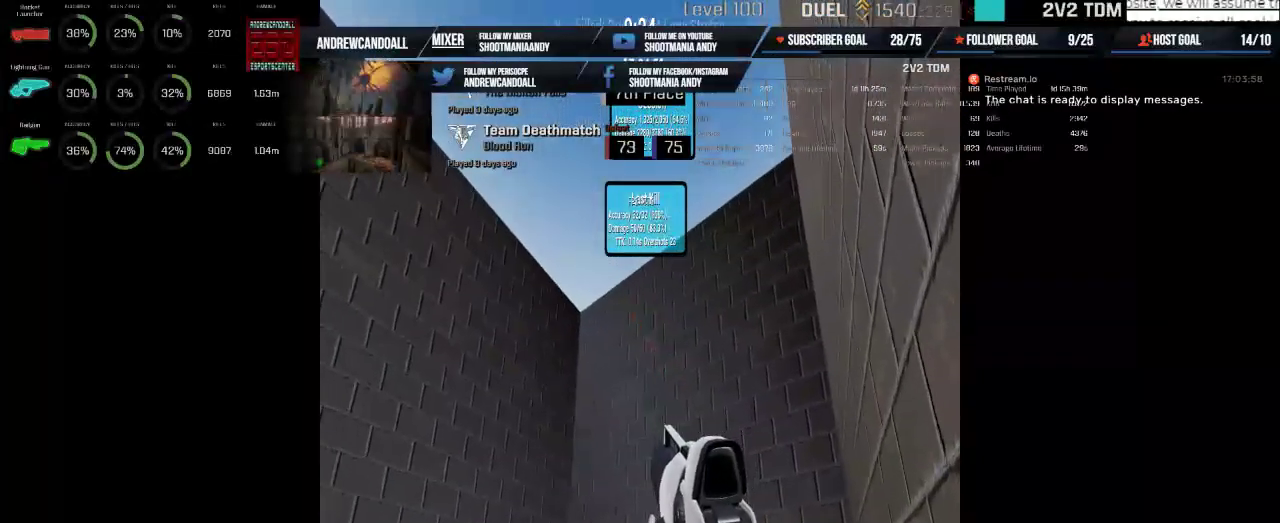
{"keys": [], "mouse": [], "events": [[67, "mouse_left", "up"]]}
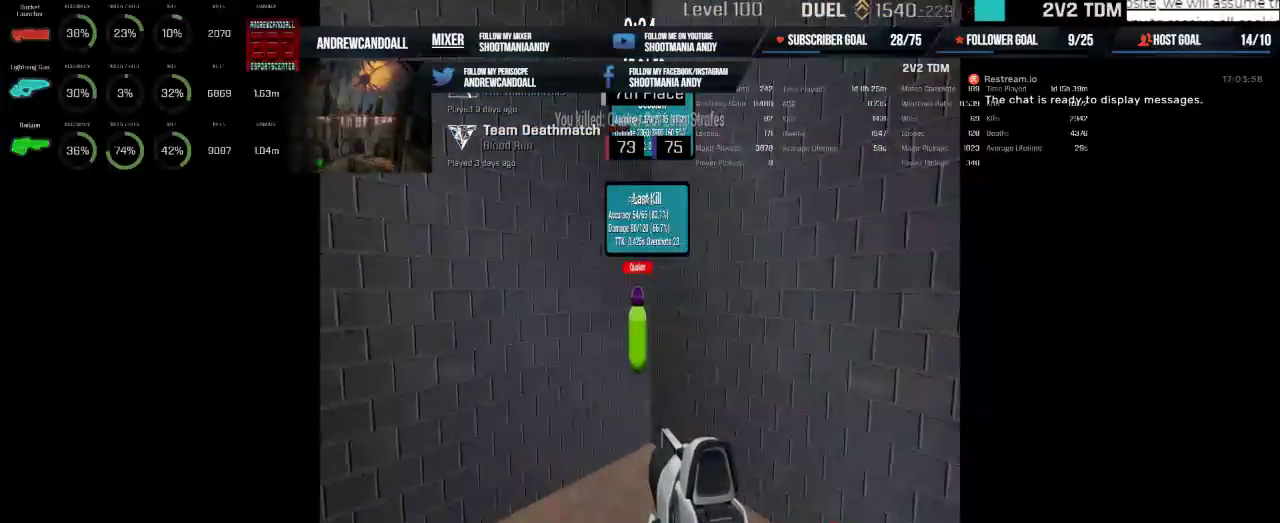
{"keys": [], "mouse": ["left"], "events": [[183, "mouse_left", "down"]]}
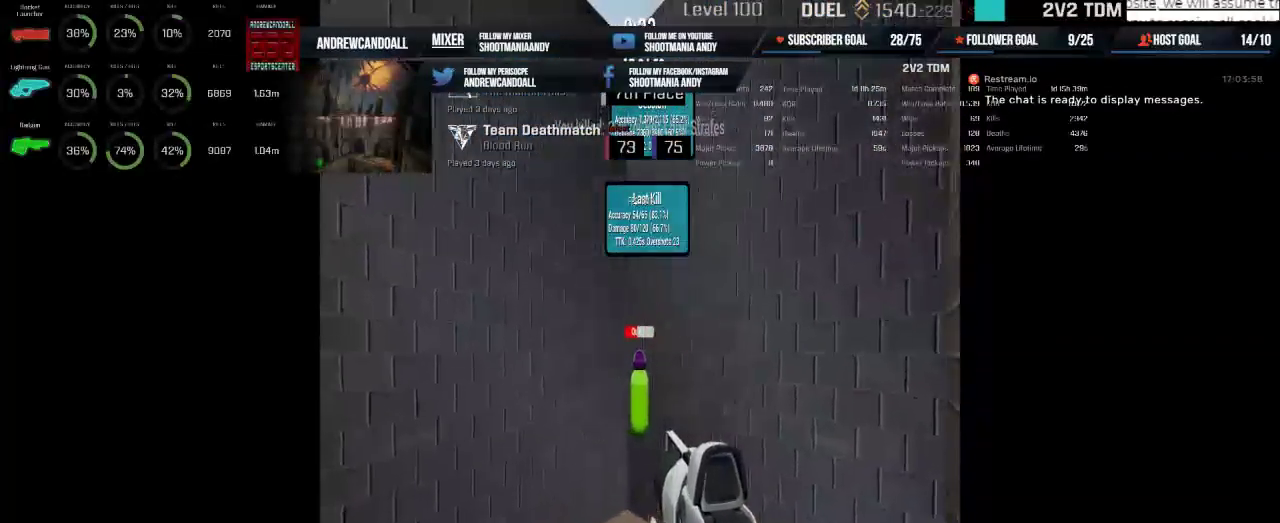
{"keys": [], "mouse": [], "events": [[233, "mouse_left", "up"]]}
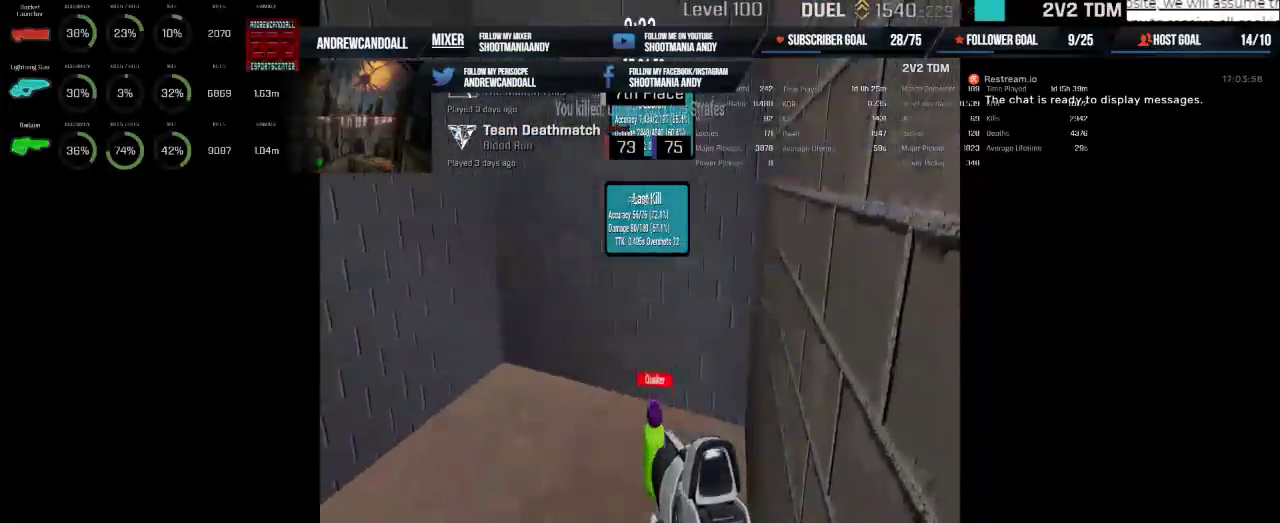
{"keys": [], "mouse": ["left"], "events": [[333, "mouse_left", "down"]]}
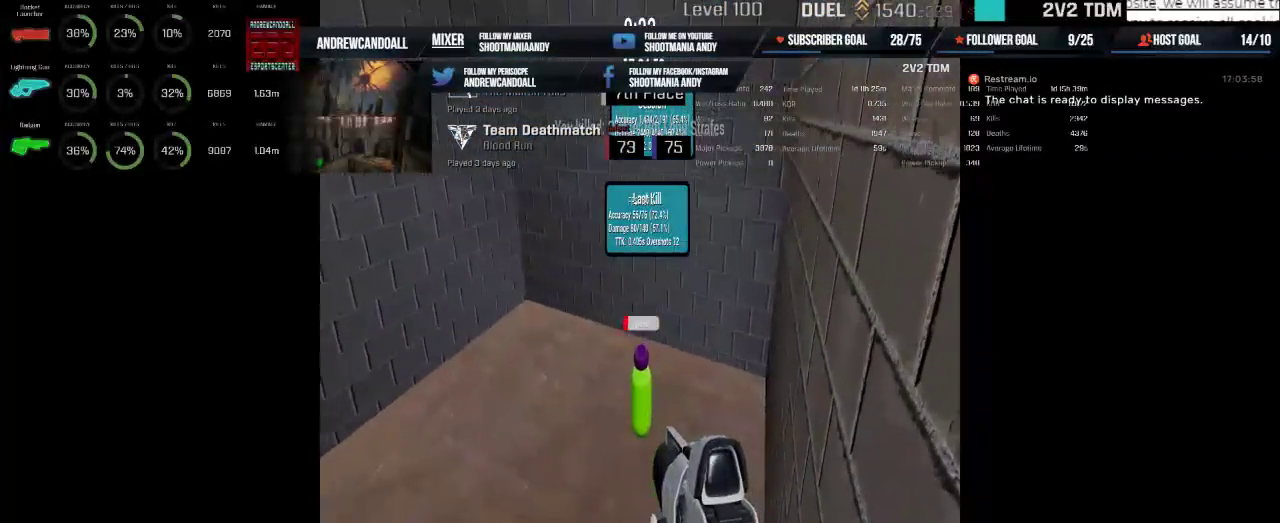
{"keys": [], "mouse": [], "events": [[233, "mouse_left", "up"]]}
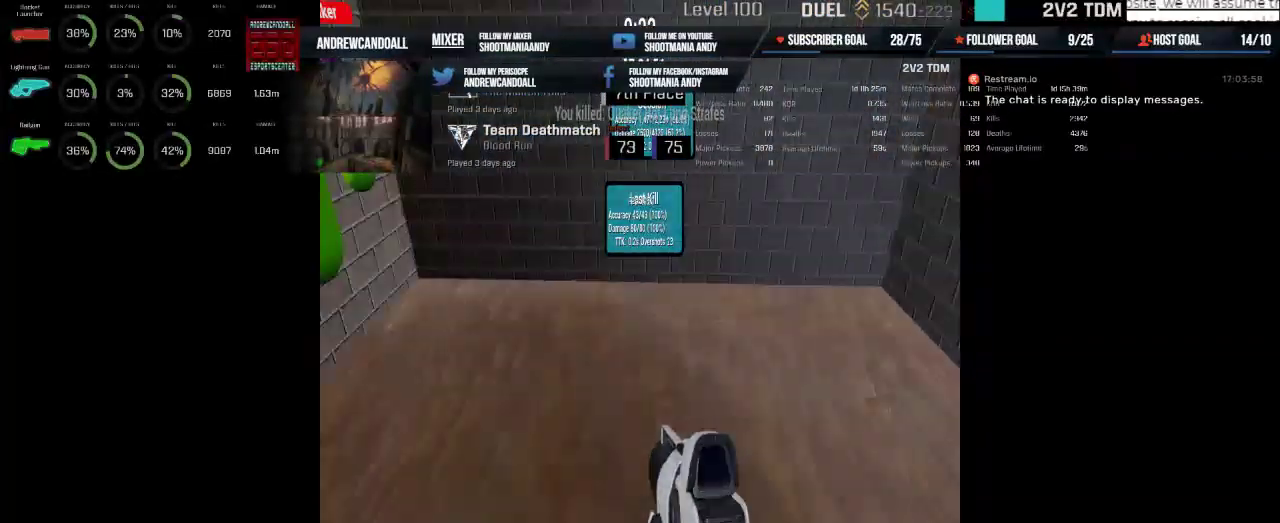
{"keys": [], "mouse": [], "events": []}
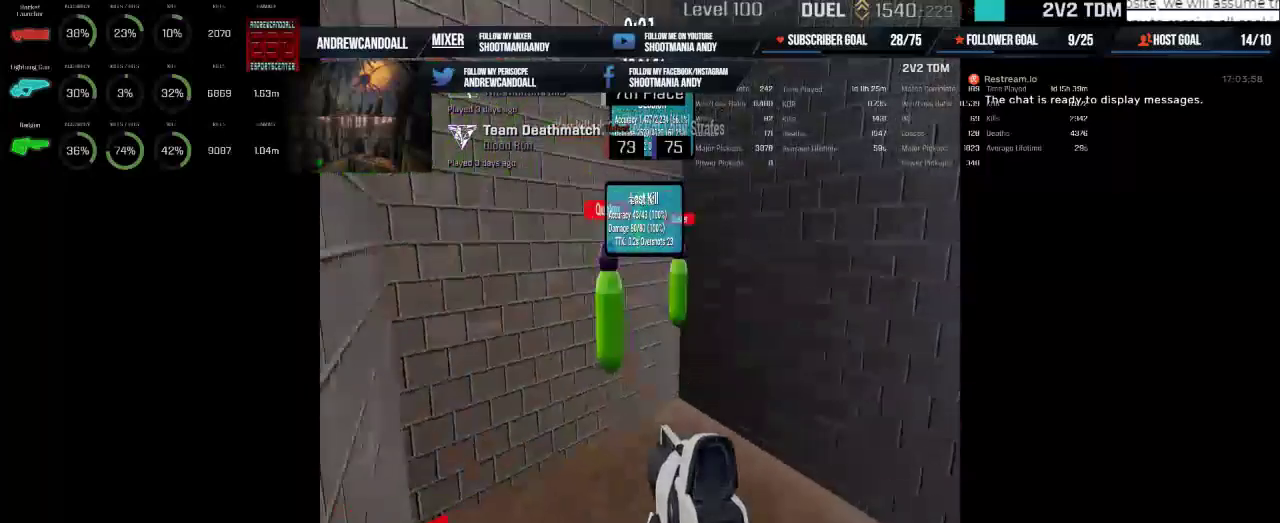
{"keys": [], "mouse": ["left"], "events": [[433, "mouse_left", "down"]]}
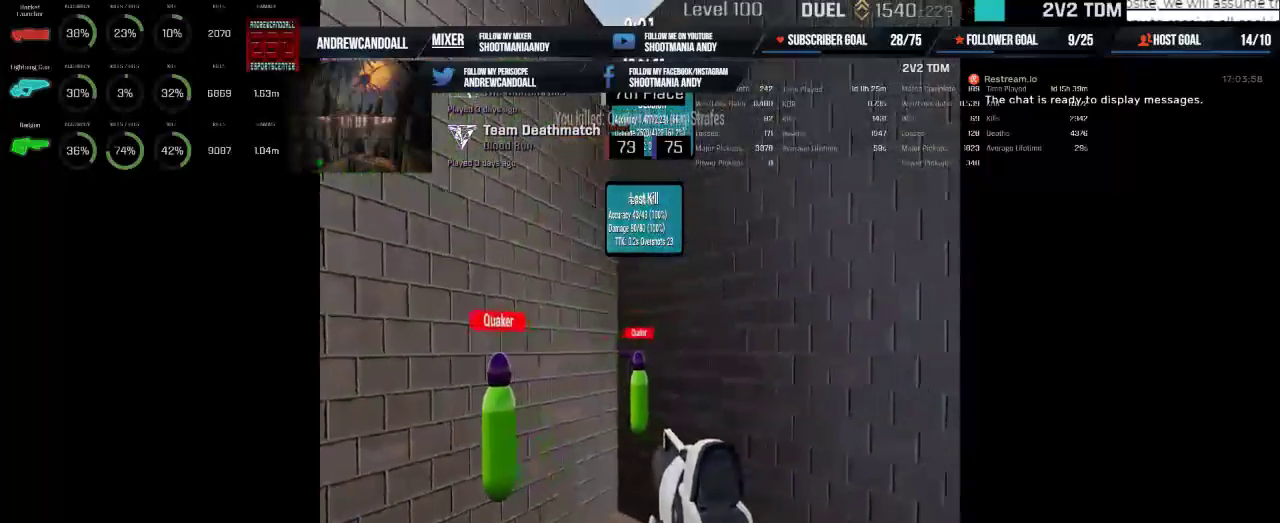
{"keys": [], "mouse": [], "events": [[467, "mouse_left", "up"]]}
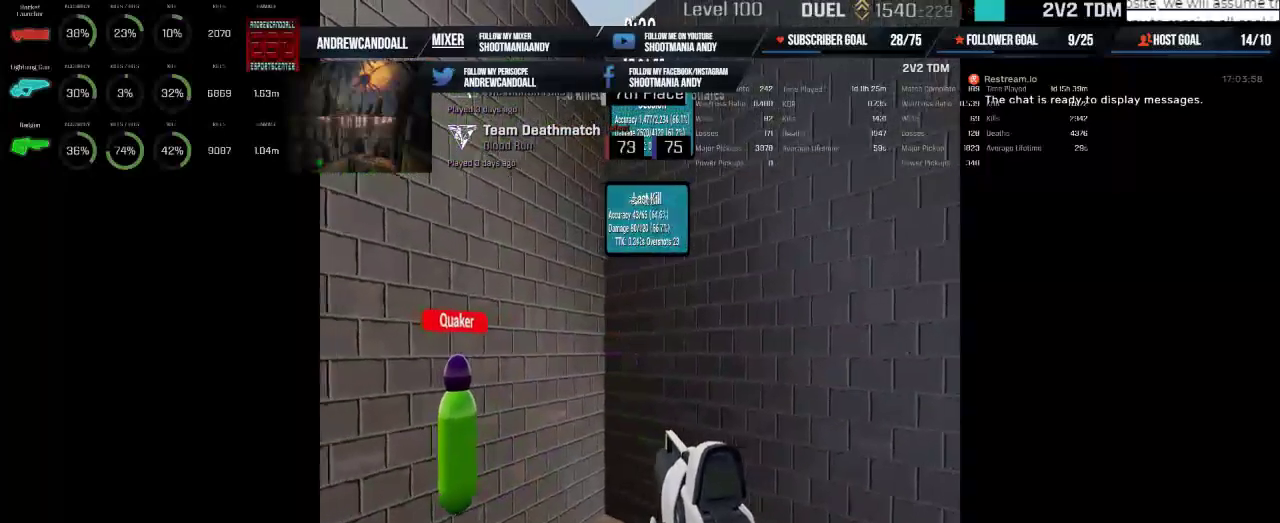
{"keys": [], "mouse": ["left"], "events": [[350, "mouse_left", "down"]]}
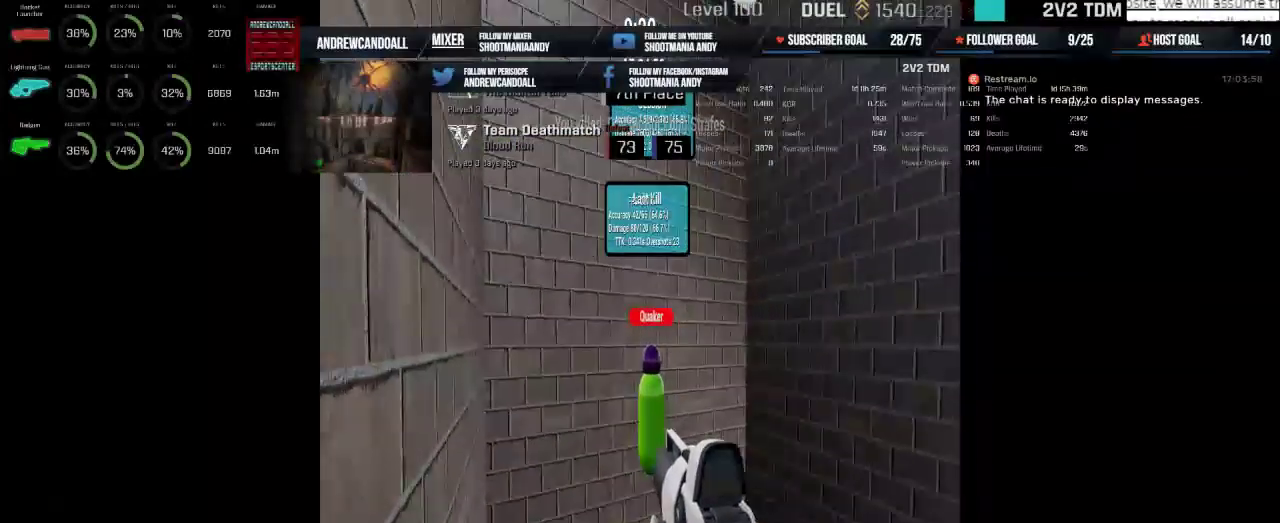
{"keys": [], "mouse": [], "events": [[467, "mouse_left", "up"]]}
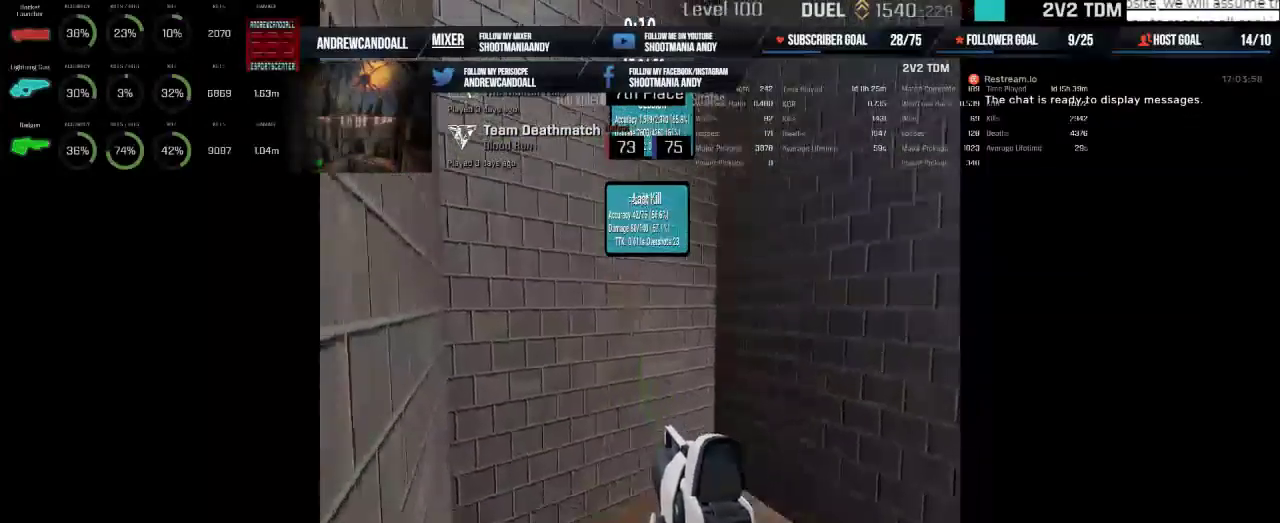
{"keys": [], "mouse": ["left"], "events": [[417, "mouse_left", "down"]]}
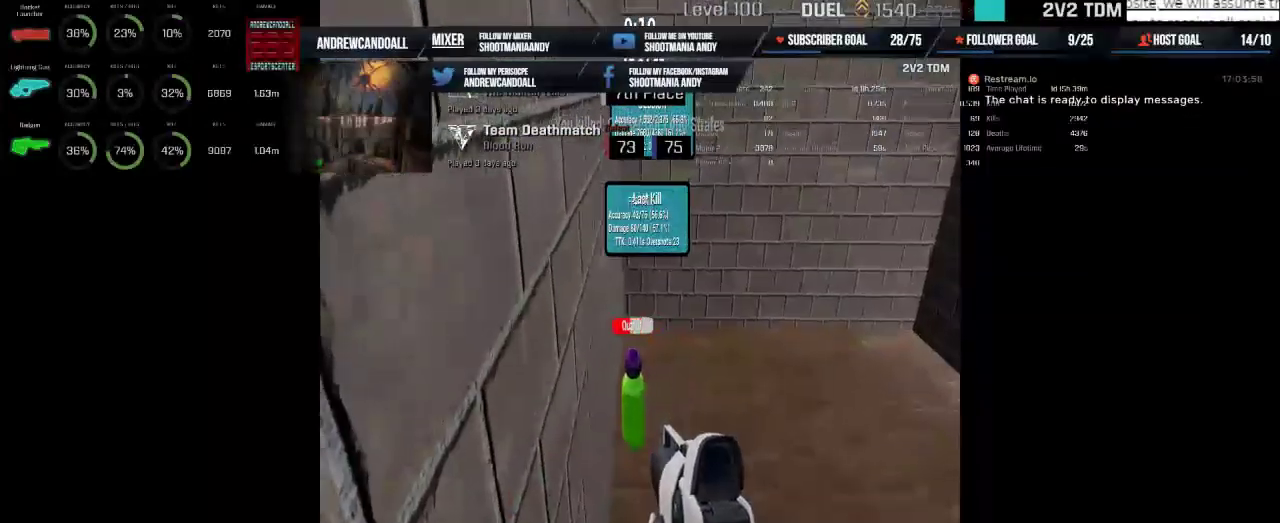
{"keys": [], "mouse": [], "events": [[383, "mouse_left", "up"]]}
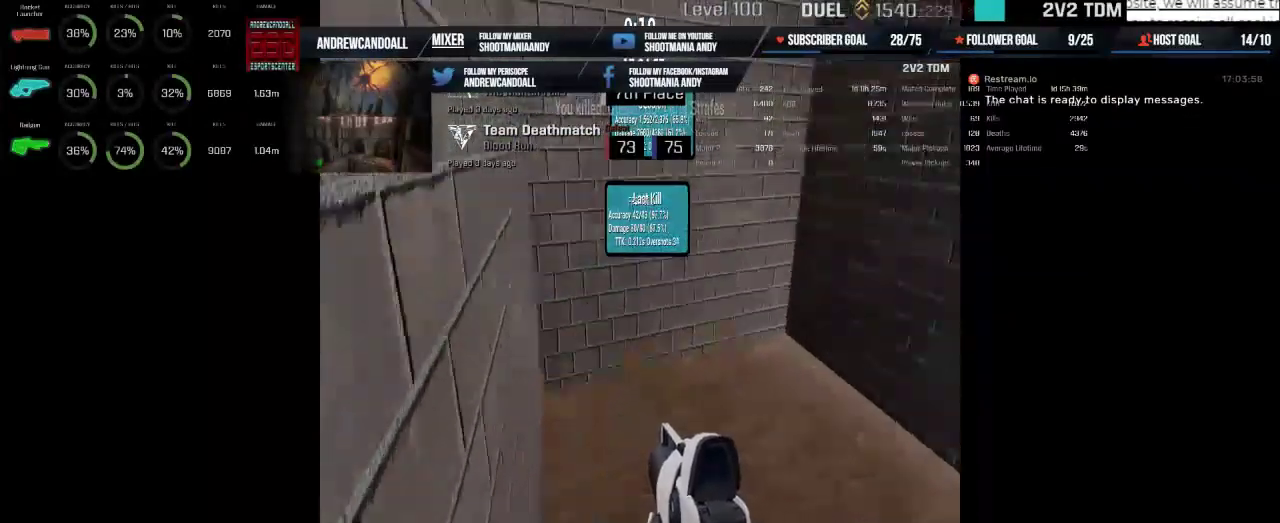
{"keys": [], "mouse": [], "events": []}
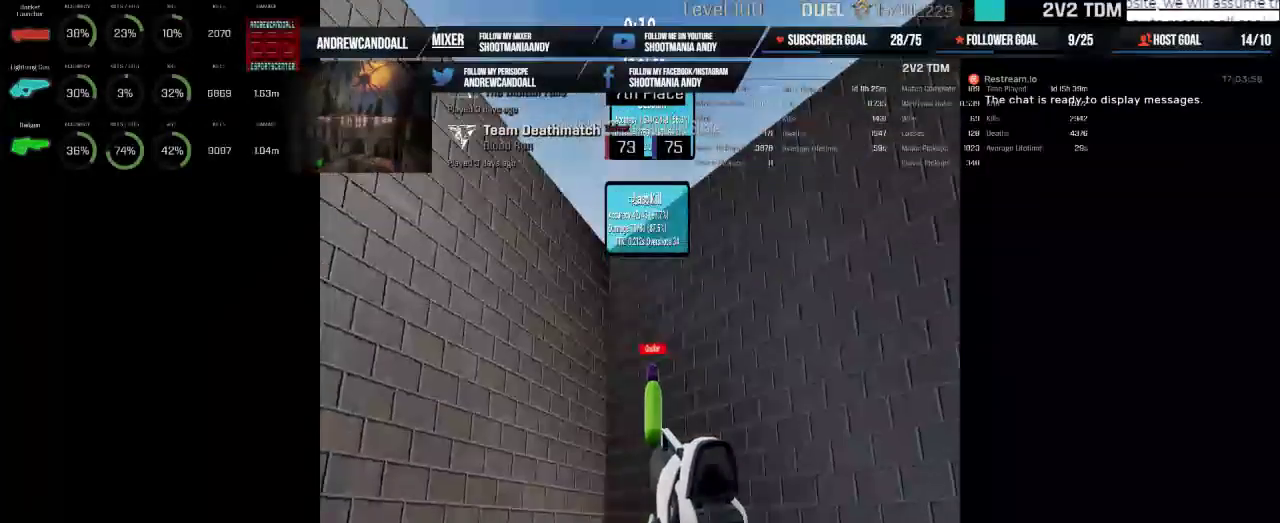
{"keys": [], "mouse": ["left"], "events": [[250, "mouse_left", "down"]]}
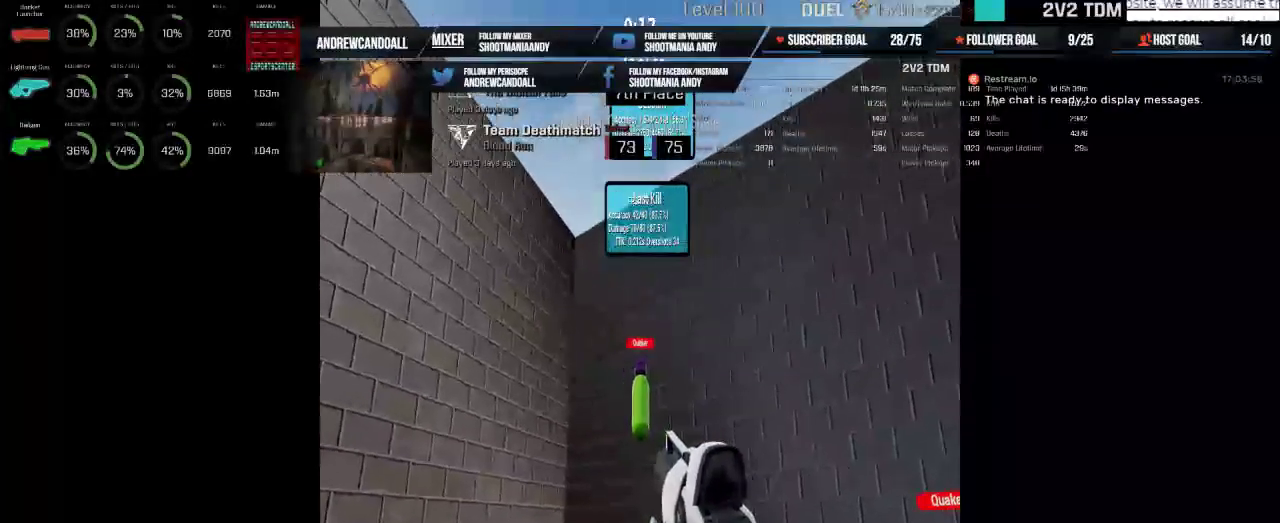
{"keys": [], "mouse": ["left"], "events": []}
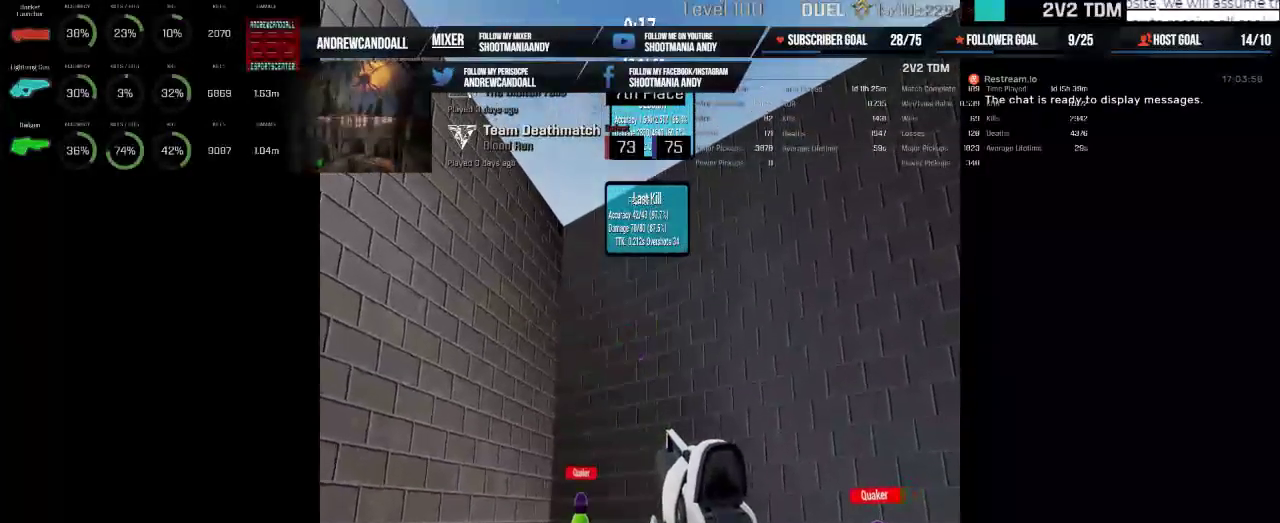
{"keys": [], "mouse": [], "events": [[183, "mouse_left", "up"]]}
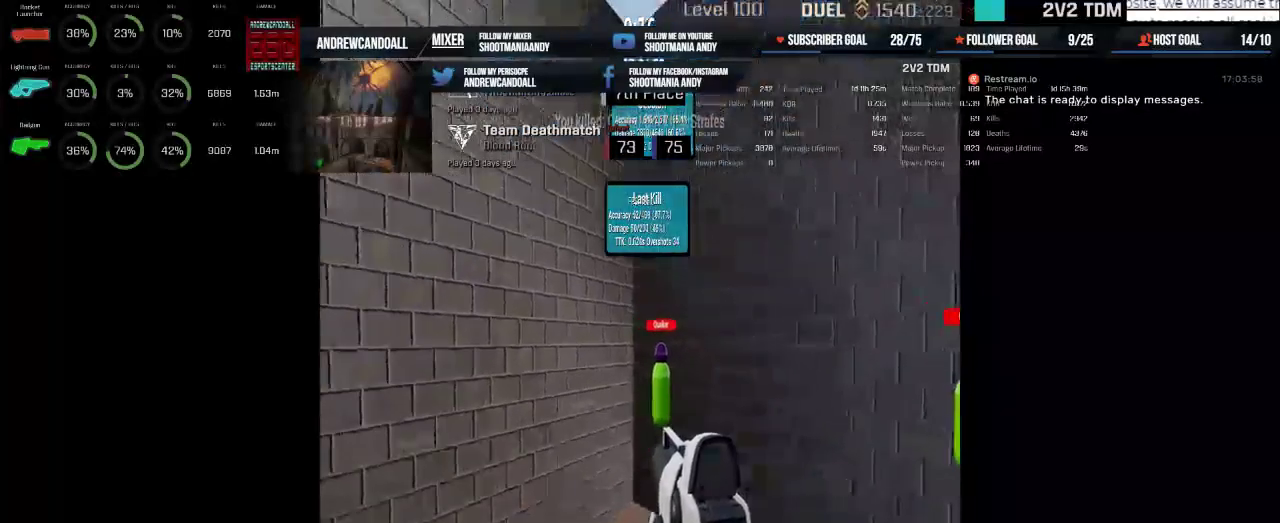
{"keys": [], "mouse": ["left"], "events": [[50, "mouse_left", "down"]]}
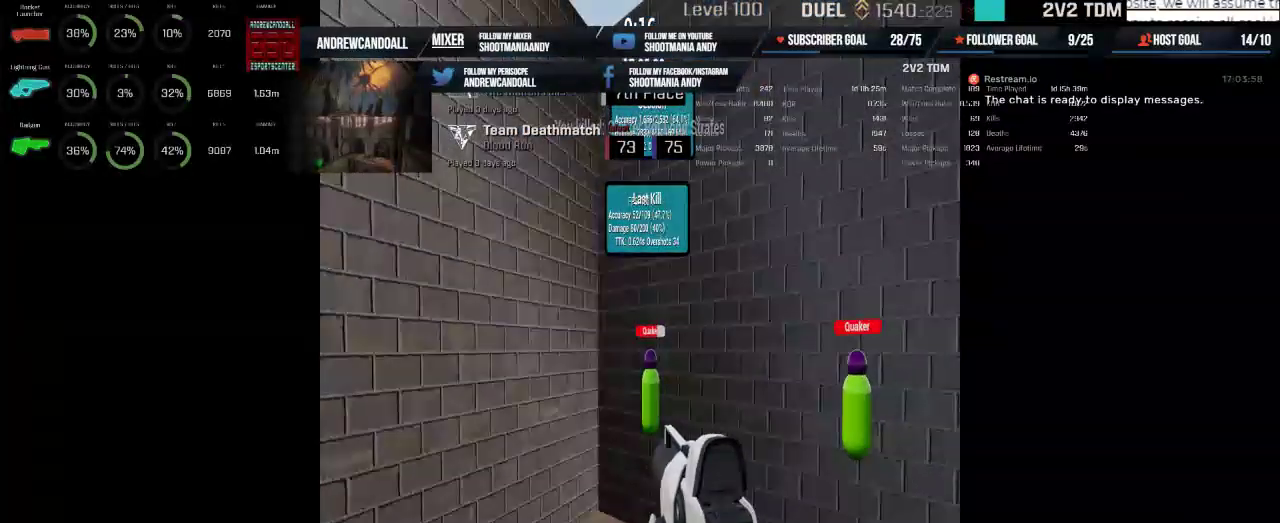
{"keys": [], "mouse": [], "events": [[433, "mouse_left", "up"]]}
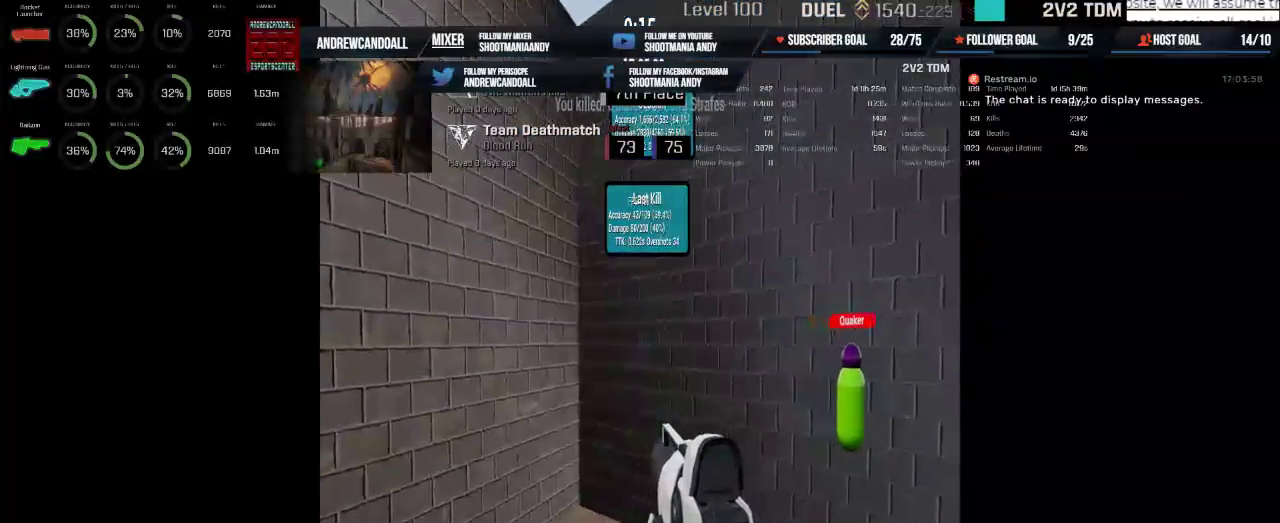
{"keys": [], "mouse": [], "events": []}
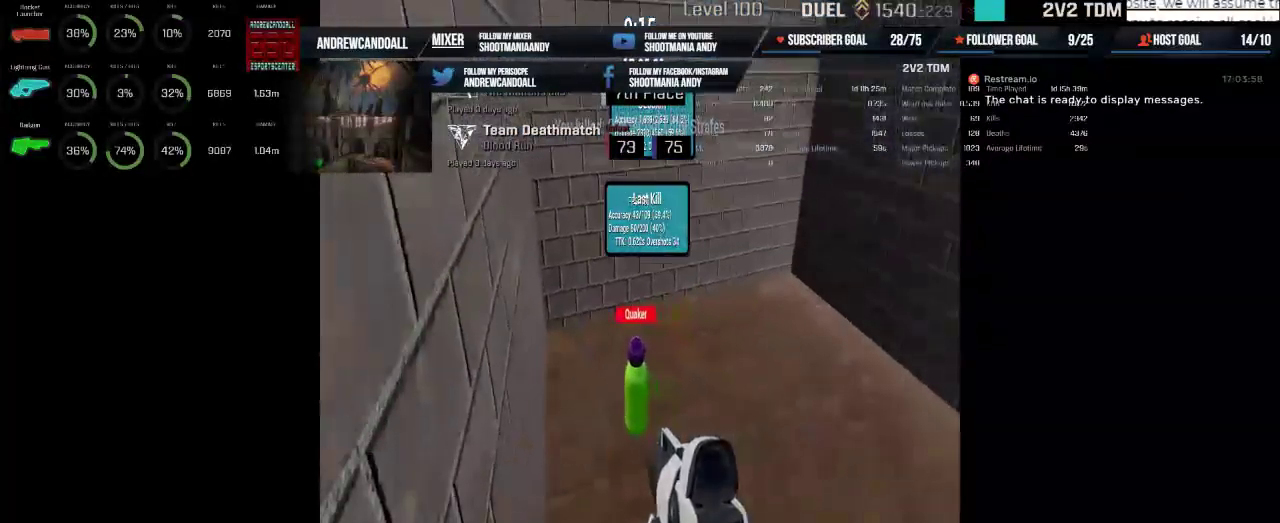
{"keys": [], "mouse": [], "events": [[33, "mouse_left", "down"], [433, "mouse_left", "up"]]}
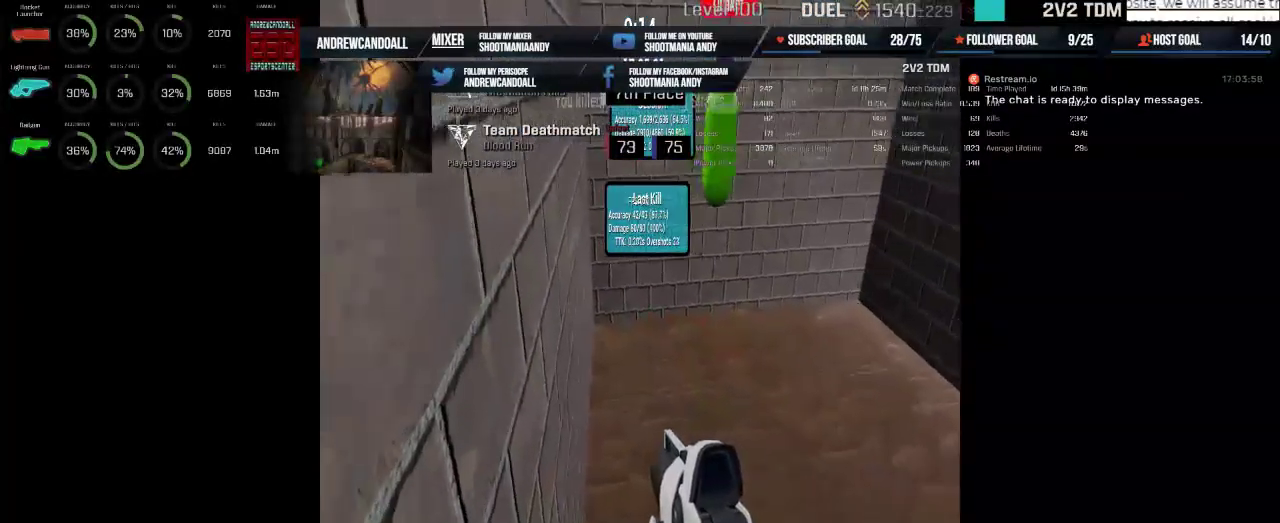
{"keys": [], "mouse": [], "events": []}
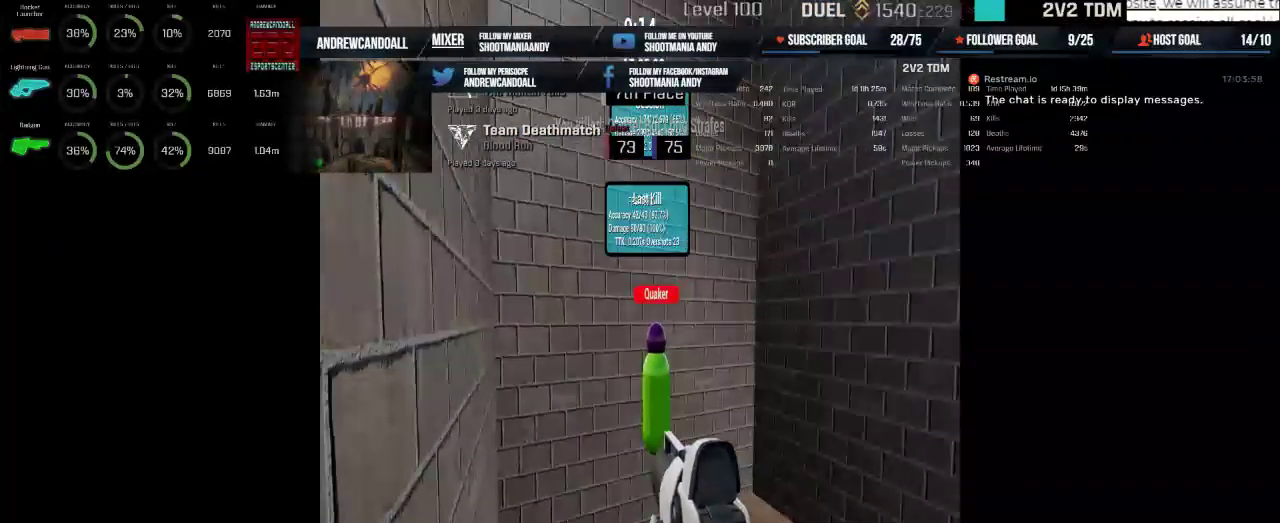
{"keys": [], "mouse": ["left"], "events": [[50, "mouse_left", "down"]]}
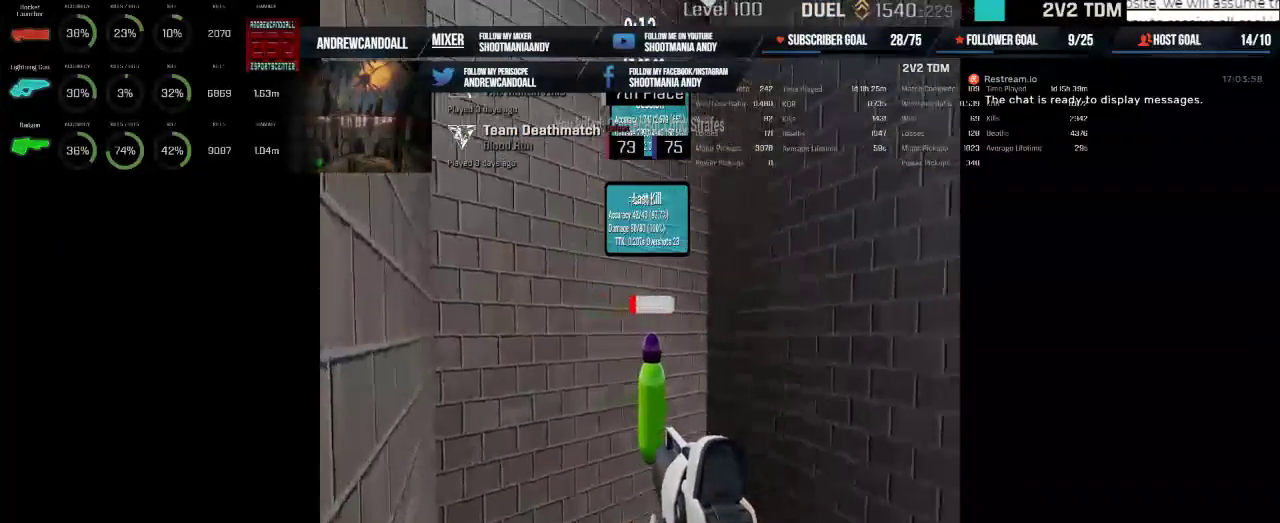
{"keys": [], "mouse": [], "events": [[350, "mouse_left", "up"]]}